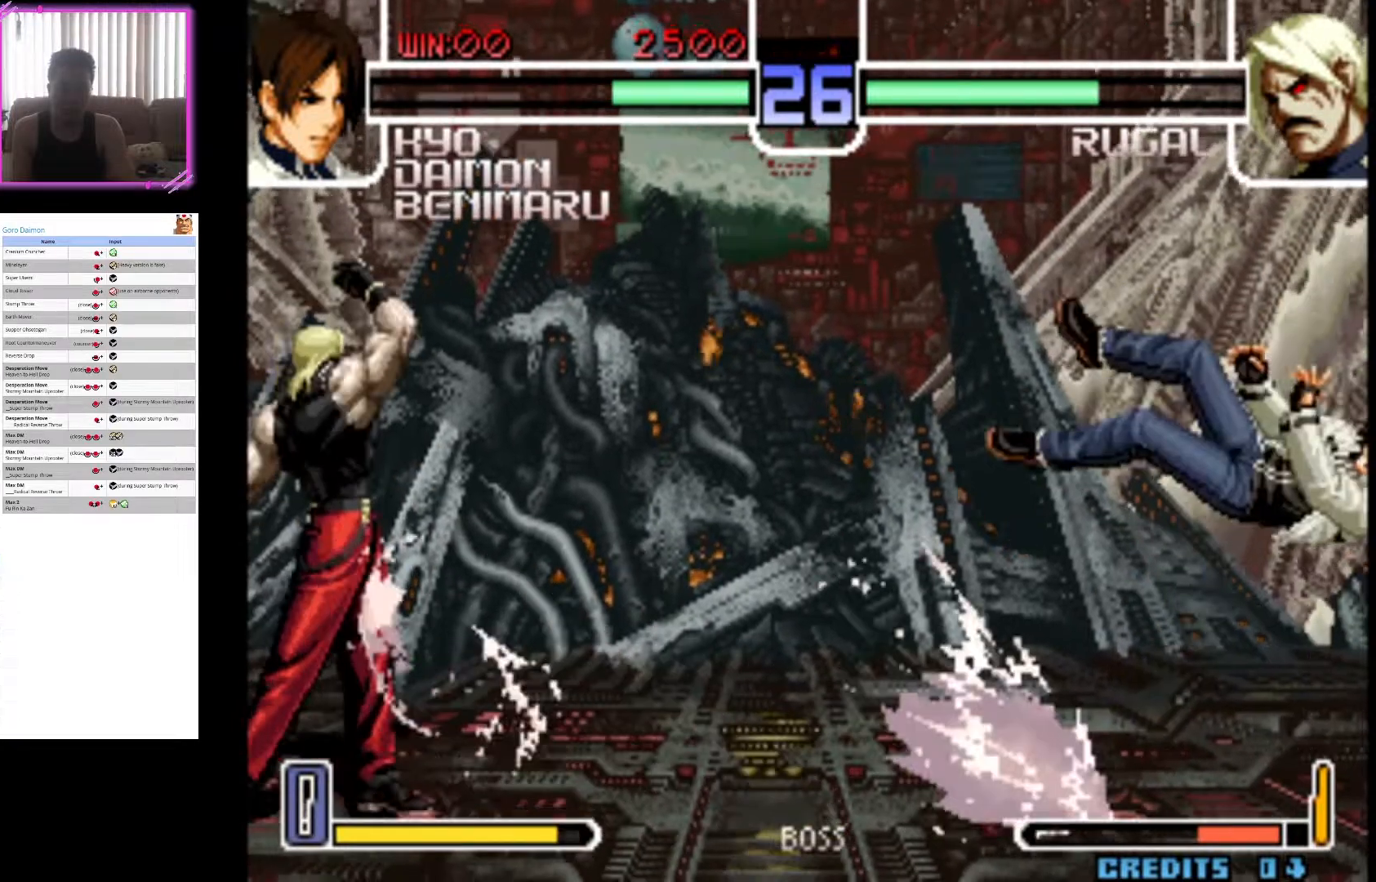
Gameplay with a controller (arcade stick); each line is a JSON object with the inputs held at the frame after it (dt_ms = milliseconds from this image to that frame). "events" lists button and stick changes between this image and that frame as [ms after this image, input, new state], when the widget could be followed in between. Not read: L3 R3.
{"dt_ms": 1000, "buttons": [], "left_stick": "down-right"}
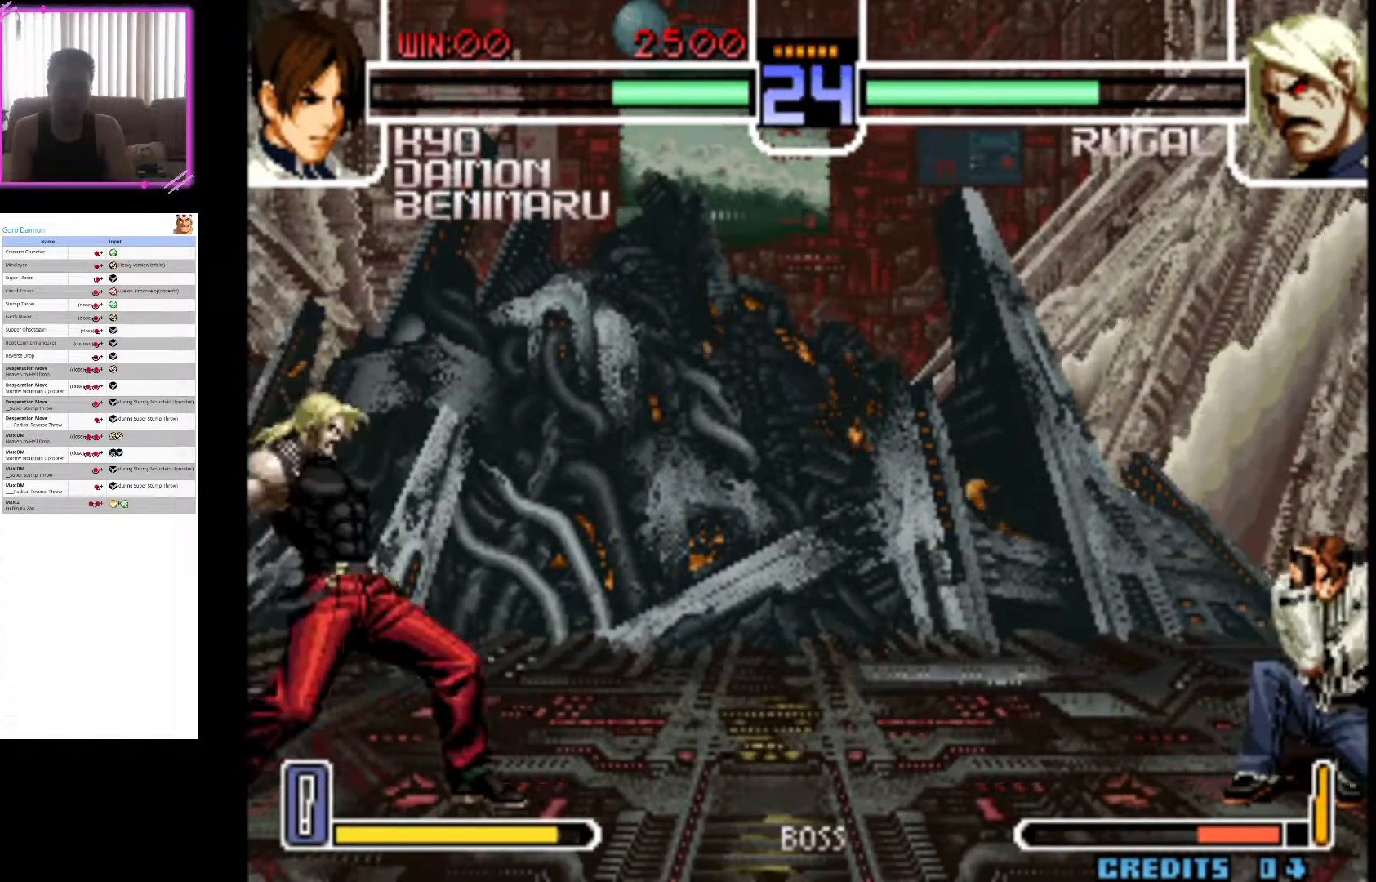
{"dt_ms": 500, "buttons": [], "left_stick": "center"}
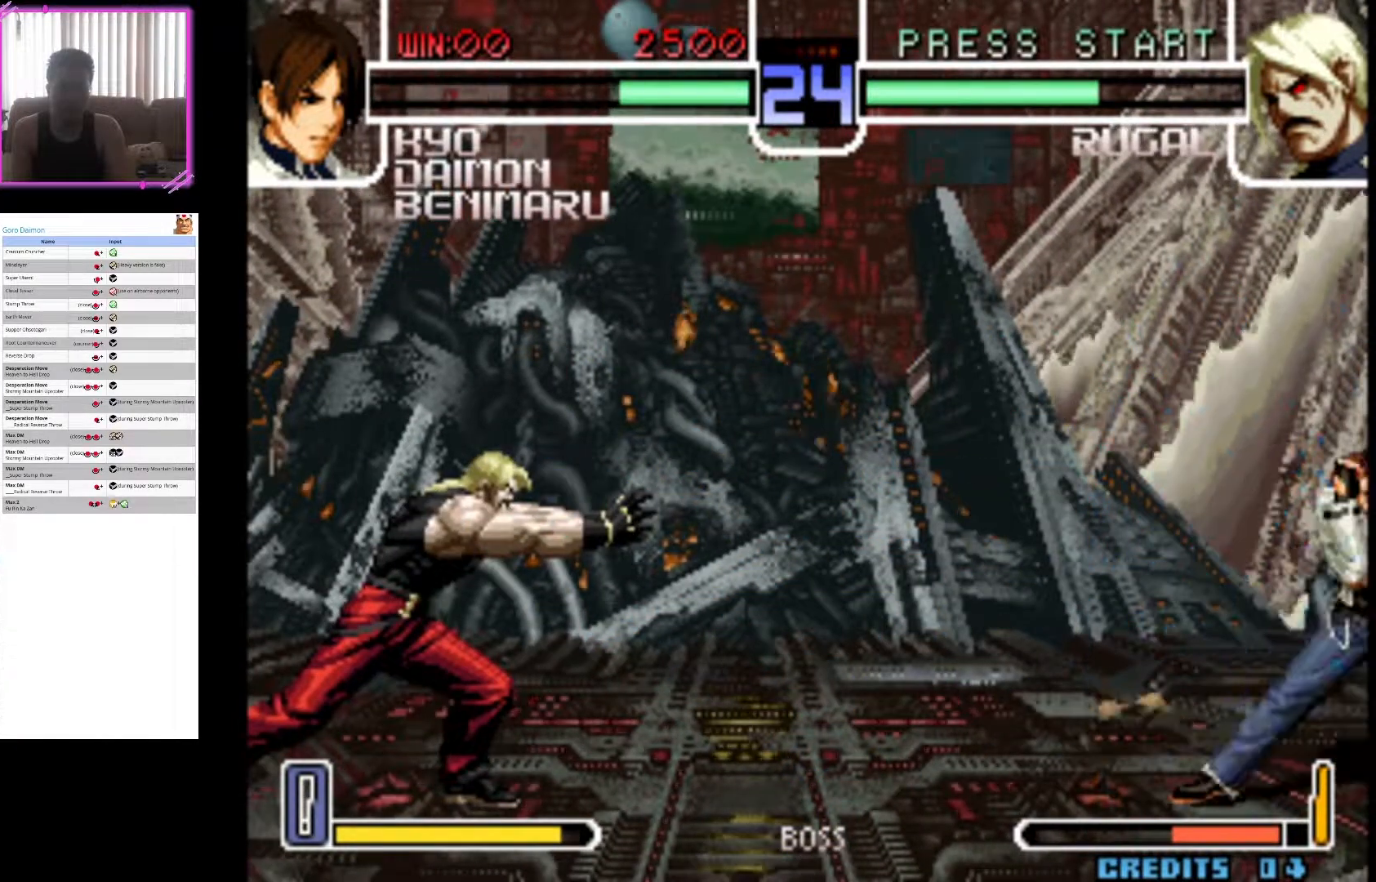
{"dt_ms": 1000, "buttons": ["CROSS"], "left_stick": "down"}
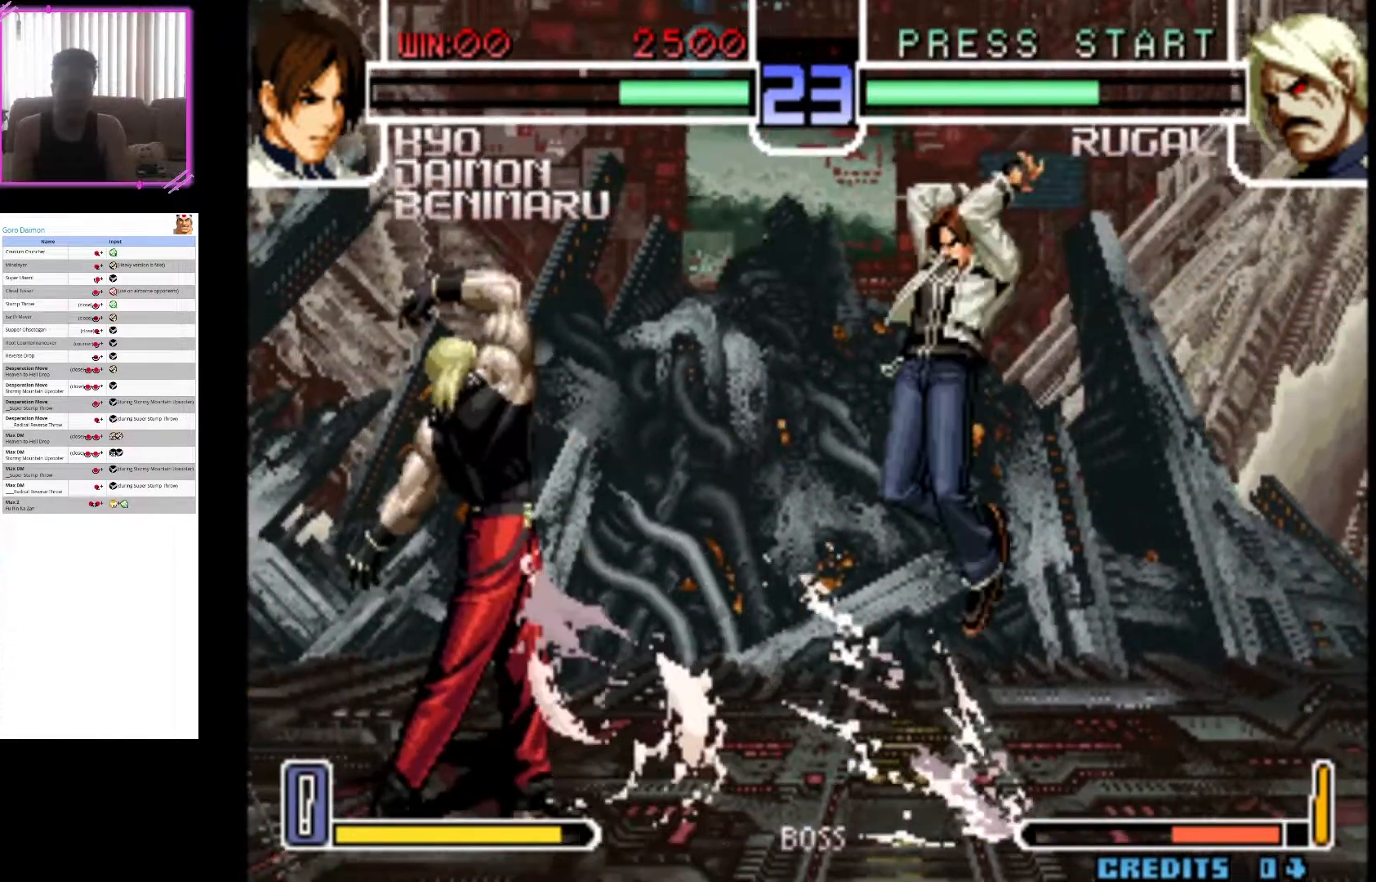
{"dt_ms": 500, "buttons": [], "left_stick": "down-right", "events": [[17, "CROSS", "up"], [33, "left_stick", "down-right"], [150, "CIRCLE", "down"], [300, "CIRCLE", "up"]]}
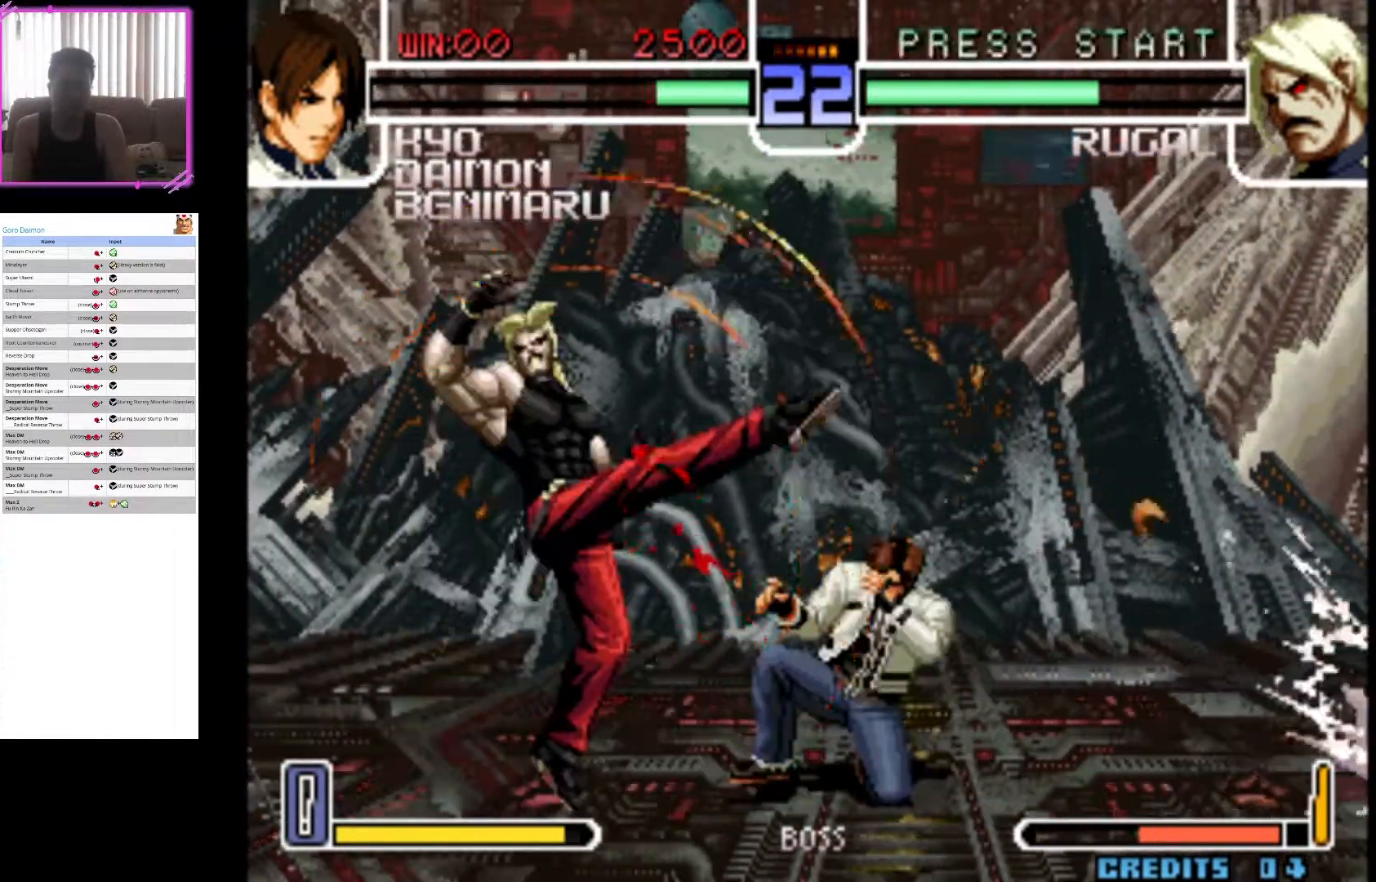
{"dt_ms": 500, "buttons": [], "left_stick": "down-right", "events": []}
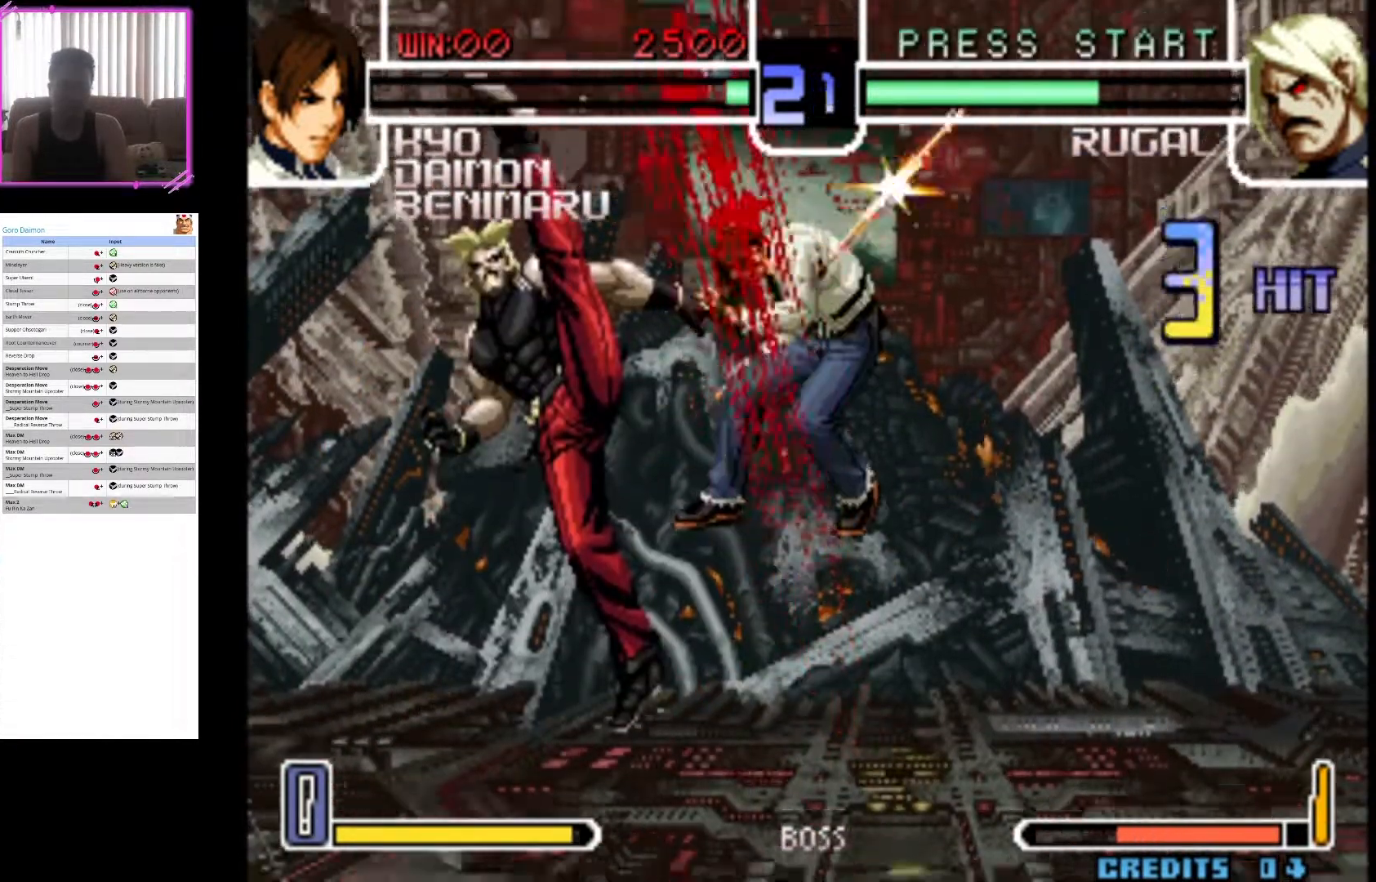
{"dt_ms": 500, "buttons": ["CROSS"], "left_stick": "down-right", "events": [[200, "CROSS", "down"], [367, "CROSS", "up"], [483, "CROSS", "down"]]}
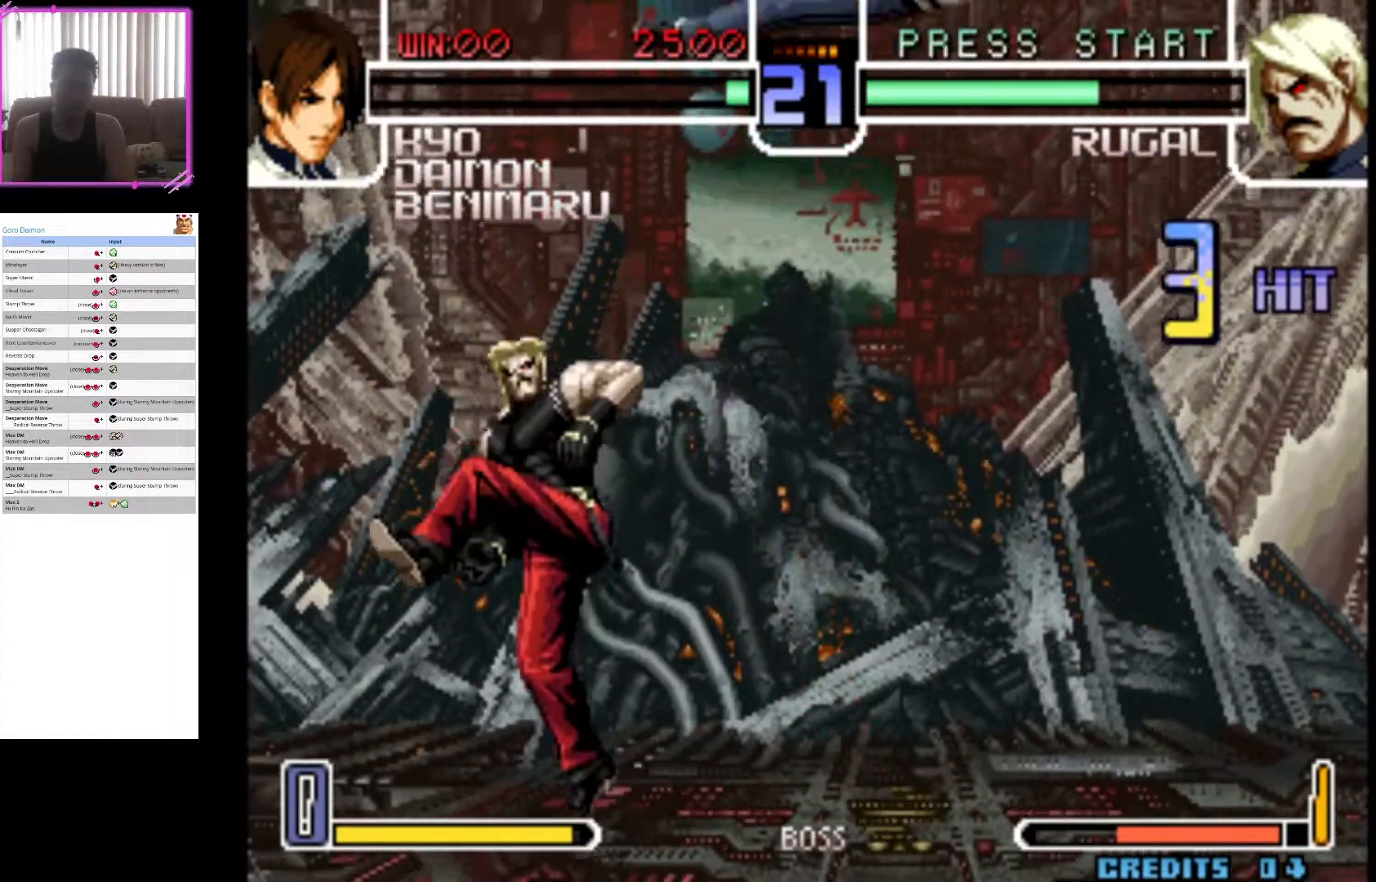
{"dt_ms": 500, "buttons": ["CROSS"], "left_stick": "down-right", "events": [[83, "CROSS", "up"], [183, "CROSS", "down"], [300, "CROSS", "up"], [417, "CROSS", "down"]]}